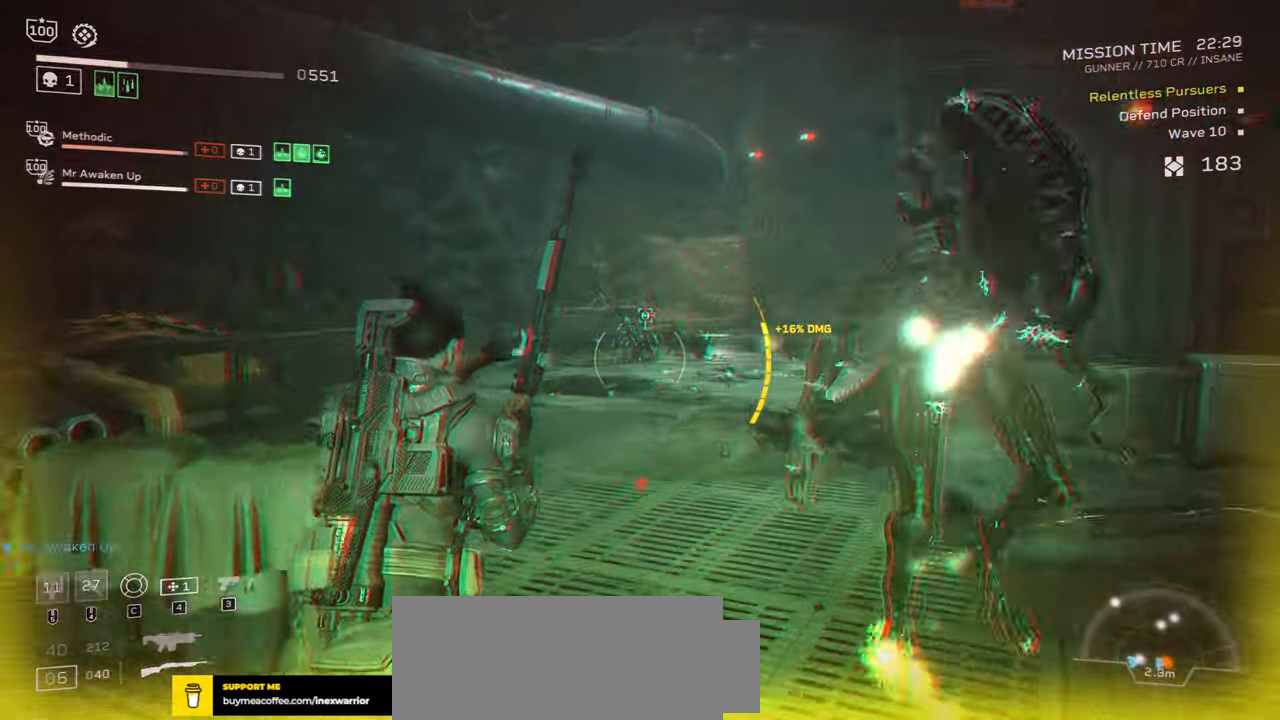
Gameplay with keyboard and mouse; each line is a JSON object with the keys and mouse buttons held at the frame after it. "events" lists presses ("down") and releases ("up") of ".", "/", "0", "1", "2", "3", "4", "5", "6", "7", "8", "9", "a", "alt", "b", "c", "caps_lock", "comma", "ctrl", "d", "e", "f", "g", "h", "i", "j", "k", "l", "m", "n", "o", "p", "q", "r", "s", "semicolon", "shift", "space", "super", "t", "tab", "tilde", "u", "v", "w", "x", "y", "z", "mouse_left", "mouse_wheel", "mouse_right", "mouse_mb4" and "mouse_mb5" between this image and that frame as [ms after this image, input, new state], when the widget could be followed in between. "mouse_left", "mouse_wheel", "mouse_right", "mouse_mb4", "mouse_mb5" = the "left", "wheel", "right", "mb4", "mb5" buttons of the "mouse" list. No other keys are recorded. "wheel" means that the mouse wheel is clicked or scrolled. Mouse movement is not recorded.
{"keys": ["w"], "mouse": [], "events": [[17, "mouse_mb5", "down"], [83, "mouse_mb5", "up"], [283, "space", "down"], [300, "mouse_mb4", "up"], [400, "space", "up"]]}
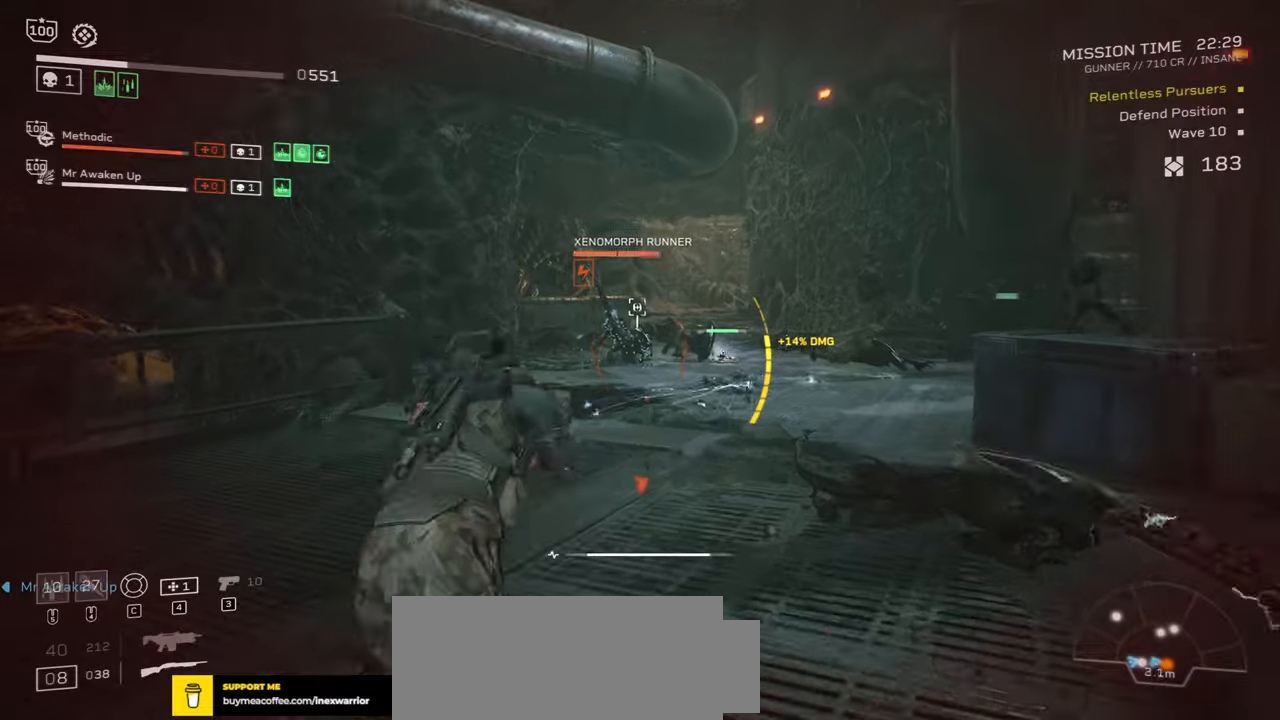
{"keys": ["a", "w"], "mouse": [], "events": [[350, "a", "down"]]}
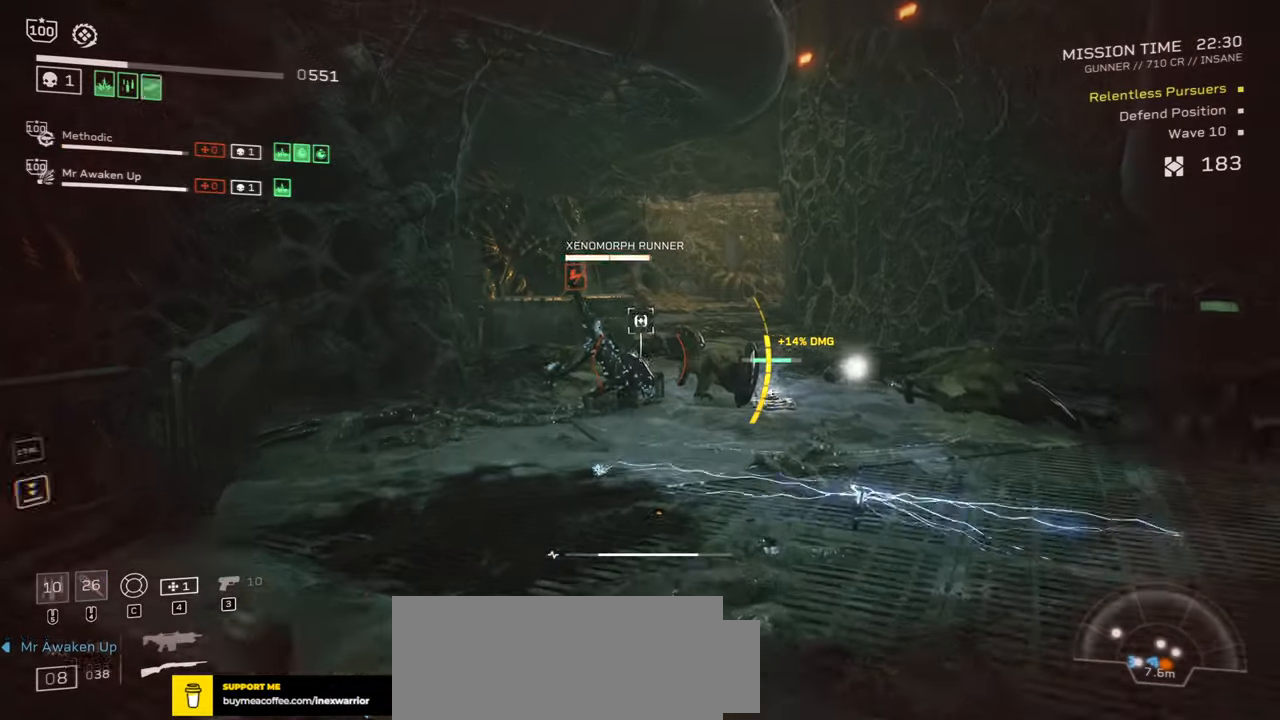
{"keys": ["a", "w"], "mouse": ["right"], "events": [[67, "mouse_right", "down"], [250, "mouse_left", "down"], [434, "mouse_left", "up"]]}
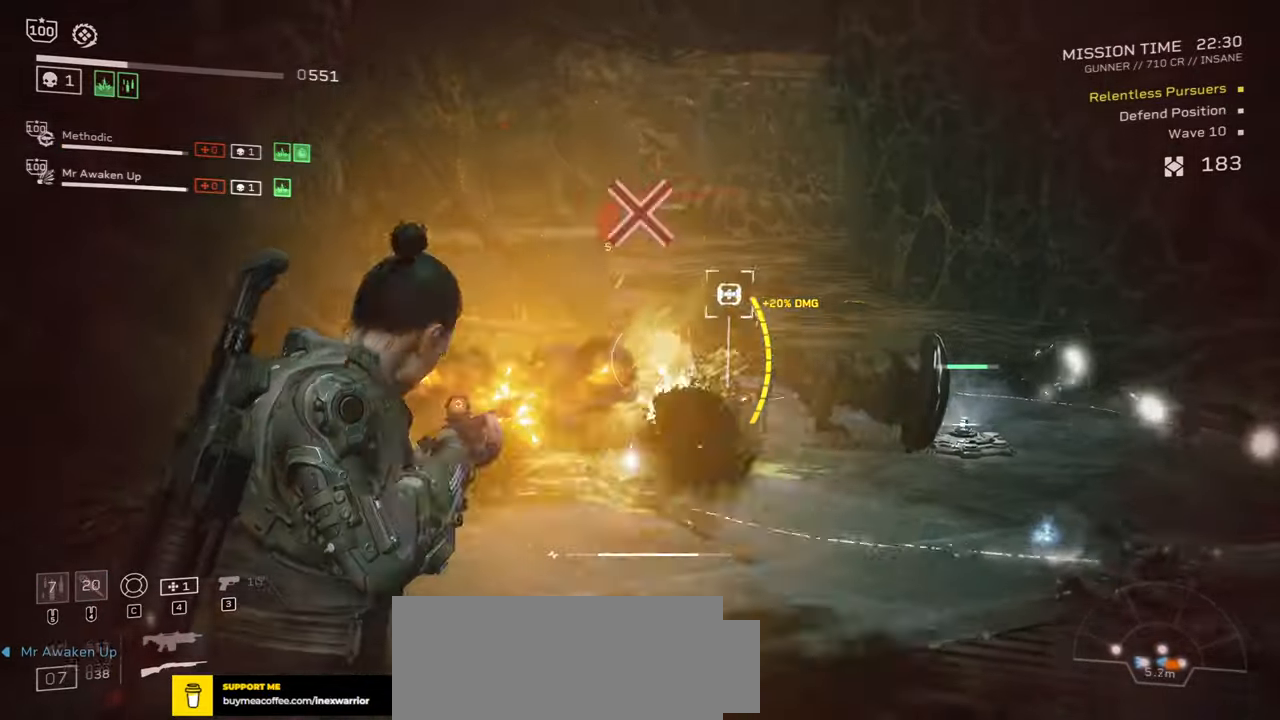
{"keys": ["r", "w"], "mouse": [], "events": [[84, "a", "up"], [100, "mouse_left", "down"], [234, "mouse_left", "up"], [267, "mouse_right", "up"], [350, "shift", "down"], [484, "r", "down"], [500, "shift", "up"]]}
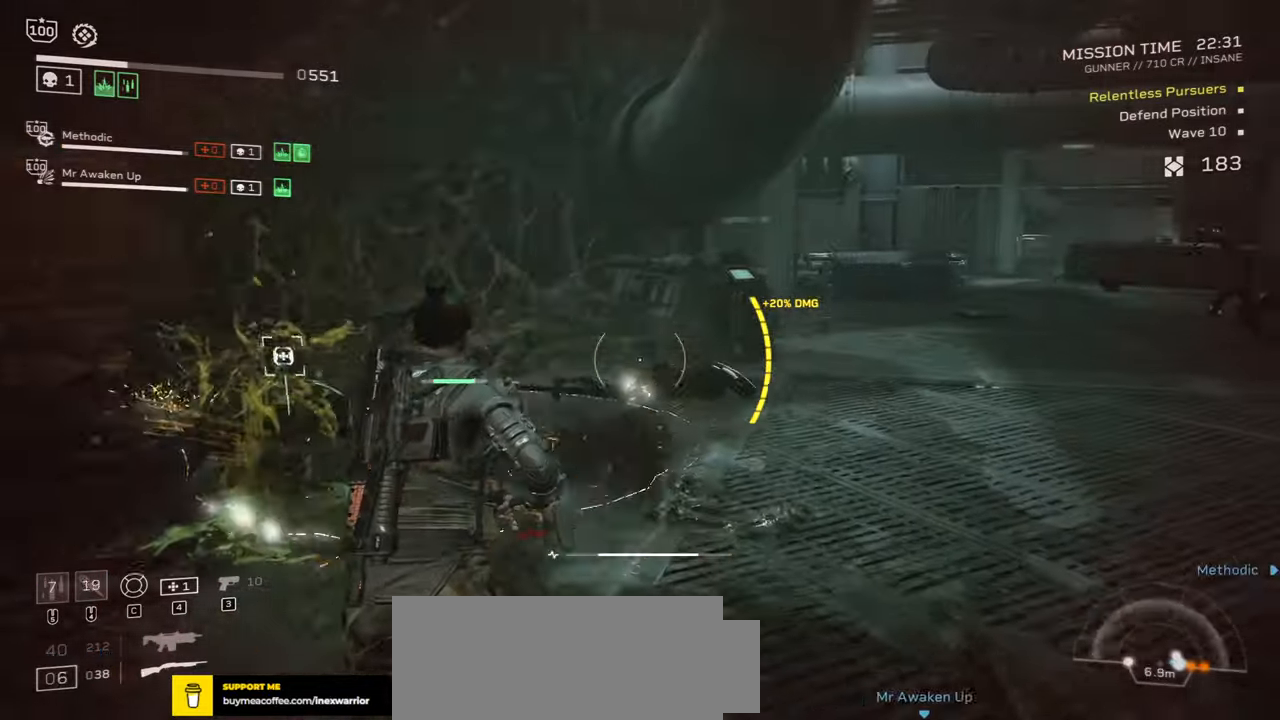
{"keys": ["a"], "mouse": ["right"], "events": [[134, "a", "down"], [167, "r", "up"], [500, "mouse_right", "down"], [500, "w", "up"]]}
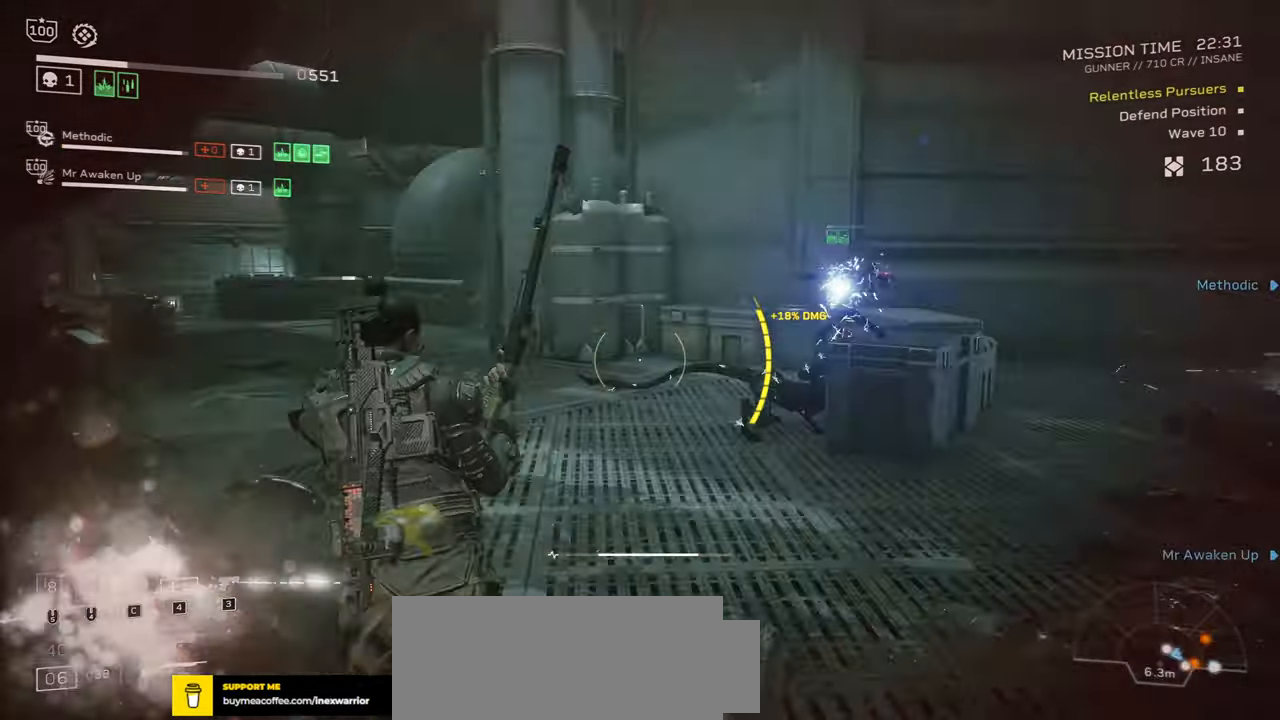
{"keys": ["a", "s"], "mouse": ["left", "right"], "events": [[300, "s", "down"], [417, "mouse_left", "down"]]}
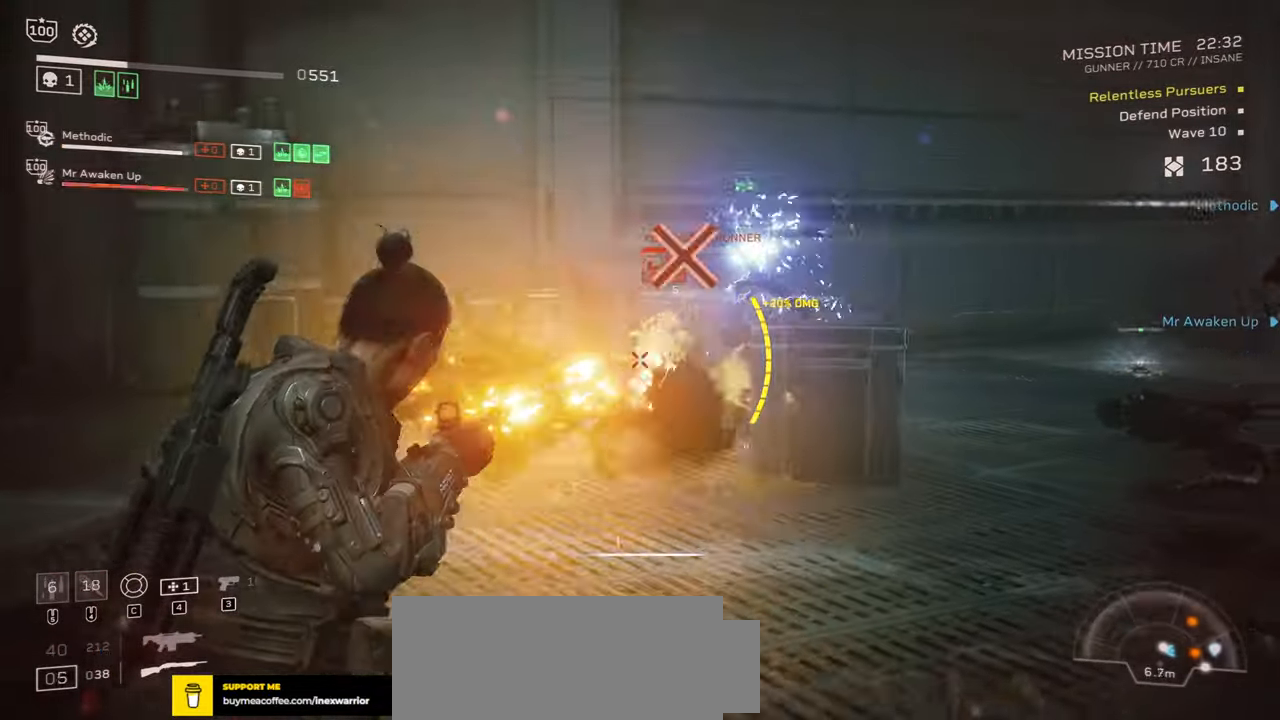
{"keys": ["s"], "mouse": [], "events": [[50, "mouse_left", "up"], [84, "mouse_right", "up"], [217, "r", "down"], [234, "s", "up"], [350, "r", "up"], [400, "a", "up"], [417, "s", "down"]]}
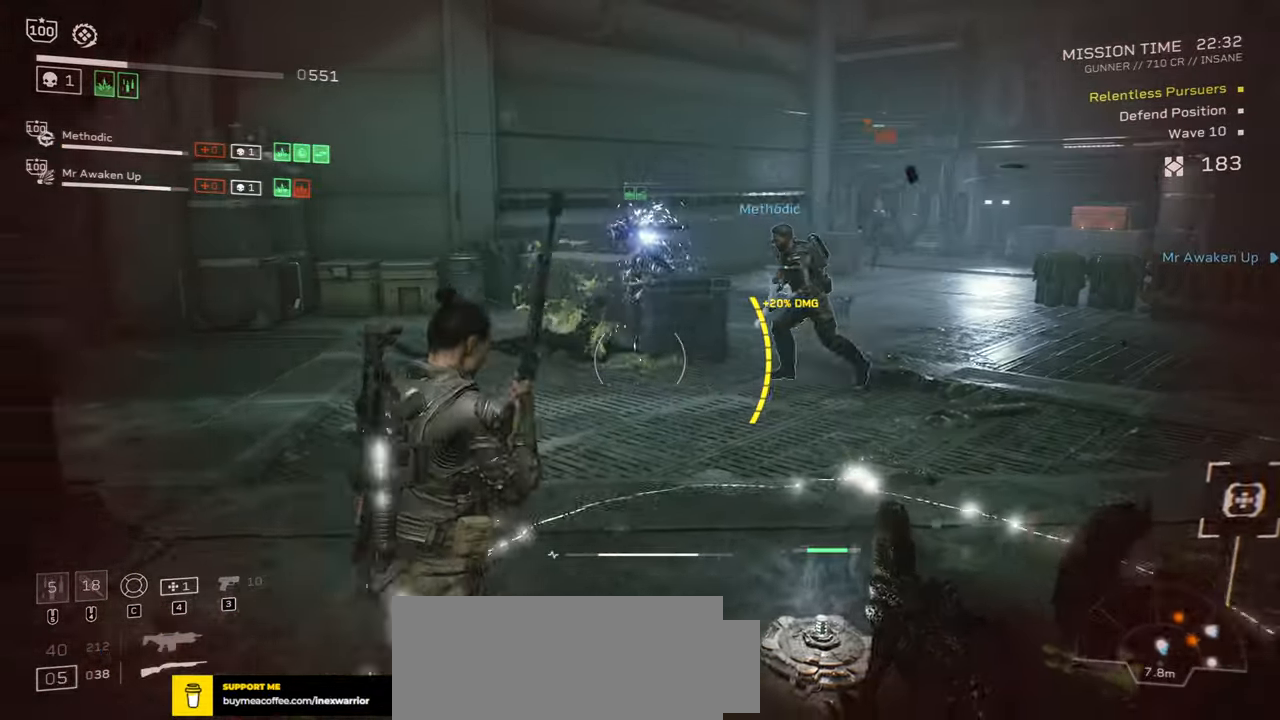
{"keys": ["d"], "mouse": []}
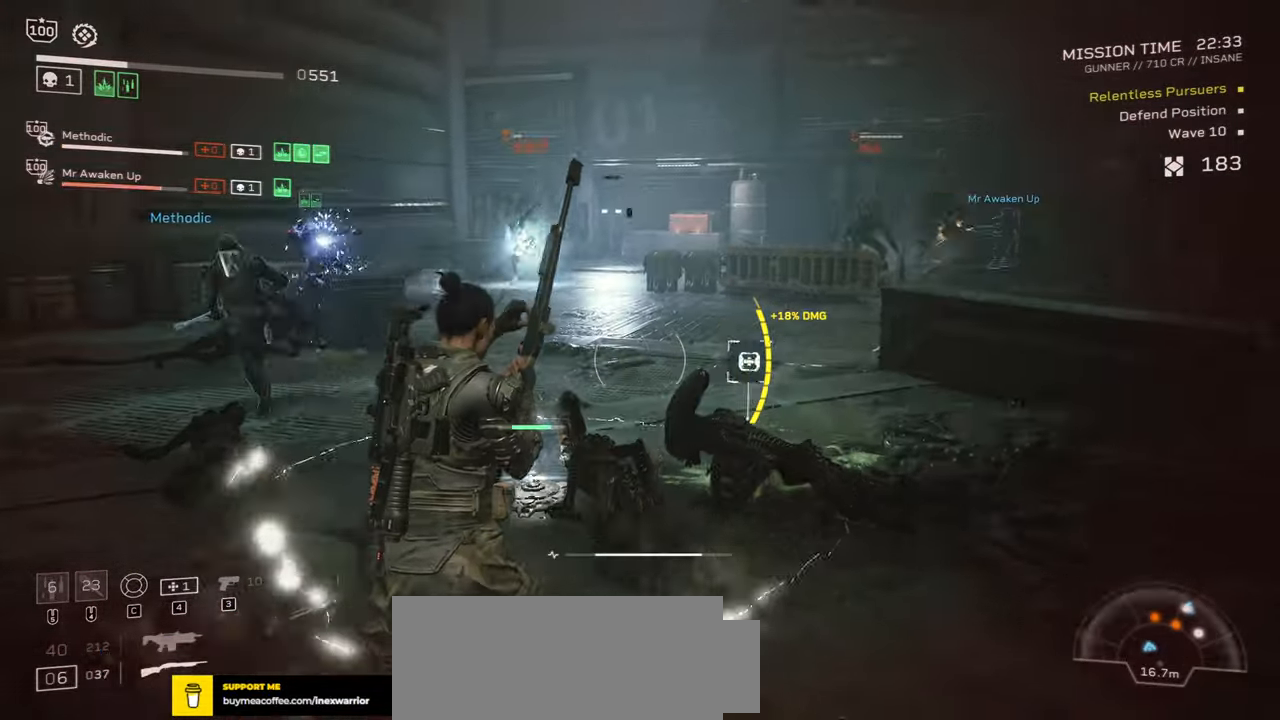
{"keys": ["w"], "mouse": [], "events": [[234, "w", "down"], [250, "d", "up"]]}
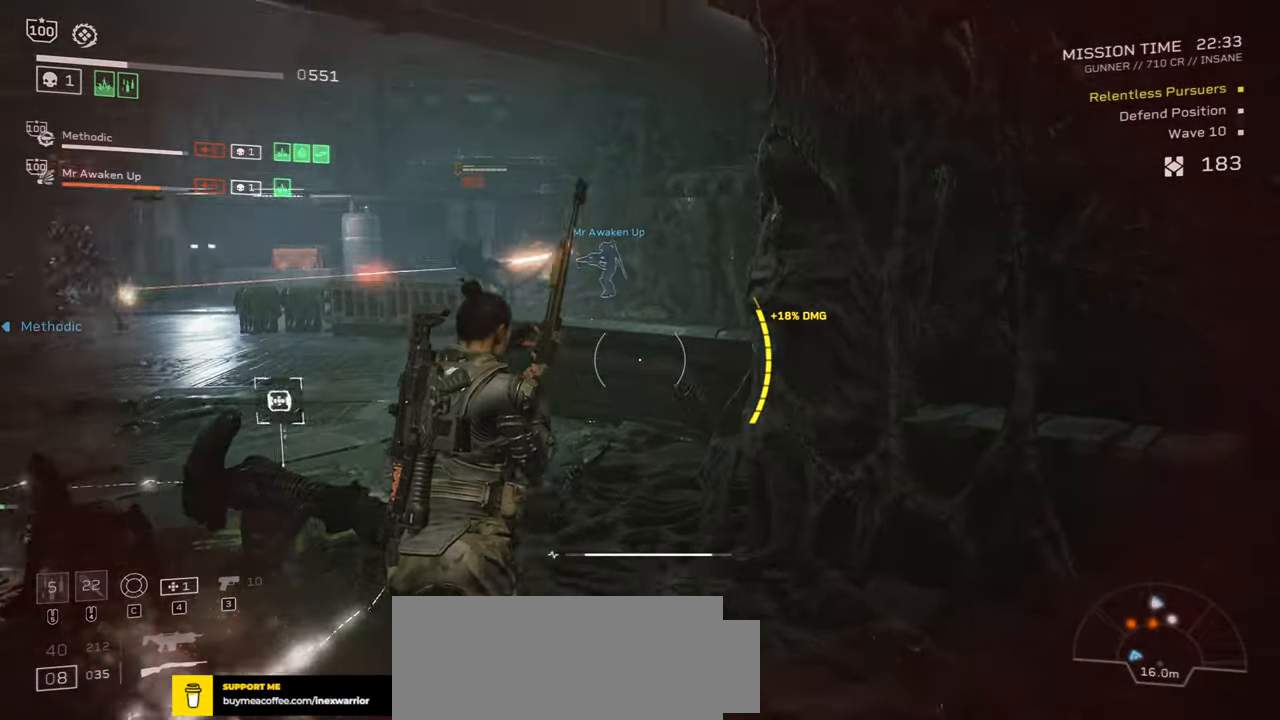
{"keys": ["w"], "mouse": [], "events": [[67, "a", "down"], [217, "a", "up"]]}
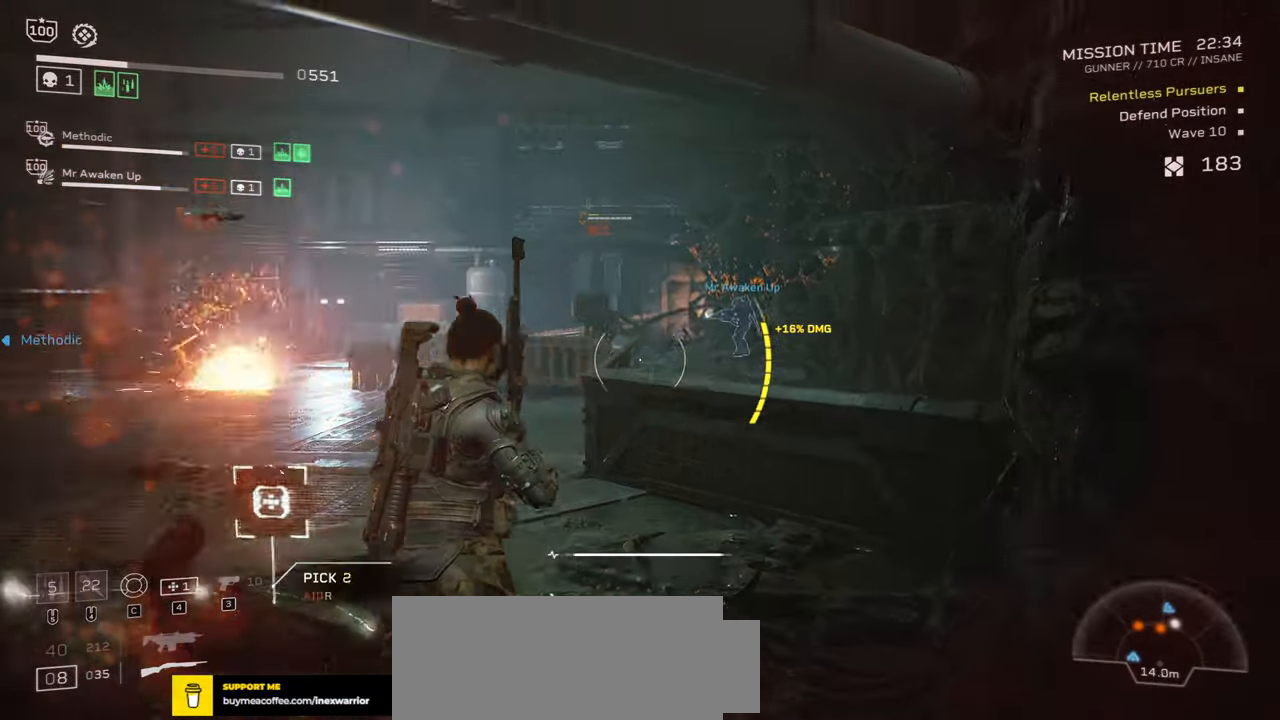
{"keys": [], "mouse": ["right"], "events": [[50, "mouse_right", "down"], [184, "mouse_left", "down"], [284, "w", "up"], [300, "mouse_left", "up"], [300, "w", "down"], [367, "mouse_left", "down"], [450, "mouse_left", "up"], [466, "w", "up"]]}
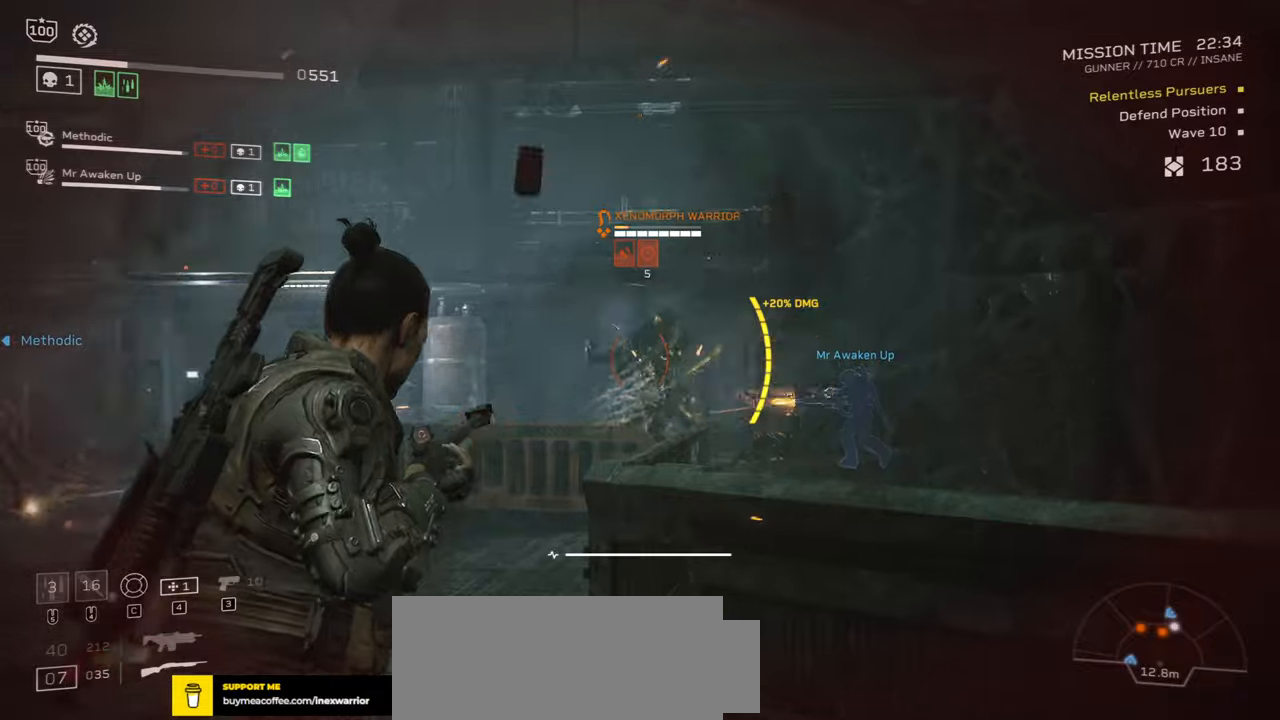
{"keys": [], "mouse": [], "events": [[116, "mouse_right", "up"], [133, "s", "down"], [183, "a", "down"], [266, "r", "down"], [400, "s", "up"], [450, "r", "up"], [500, "a", "up"]]}
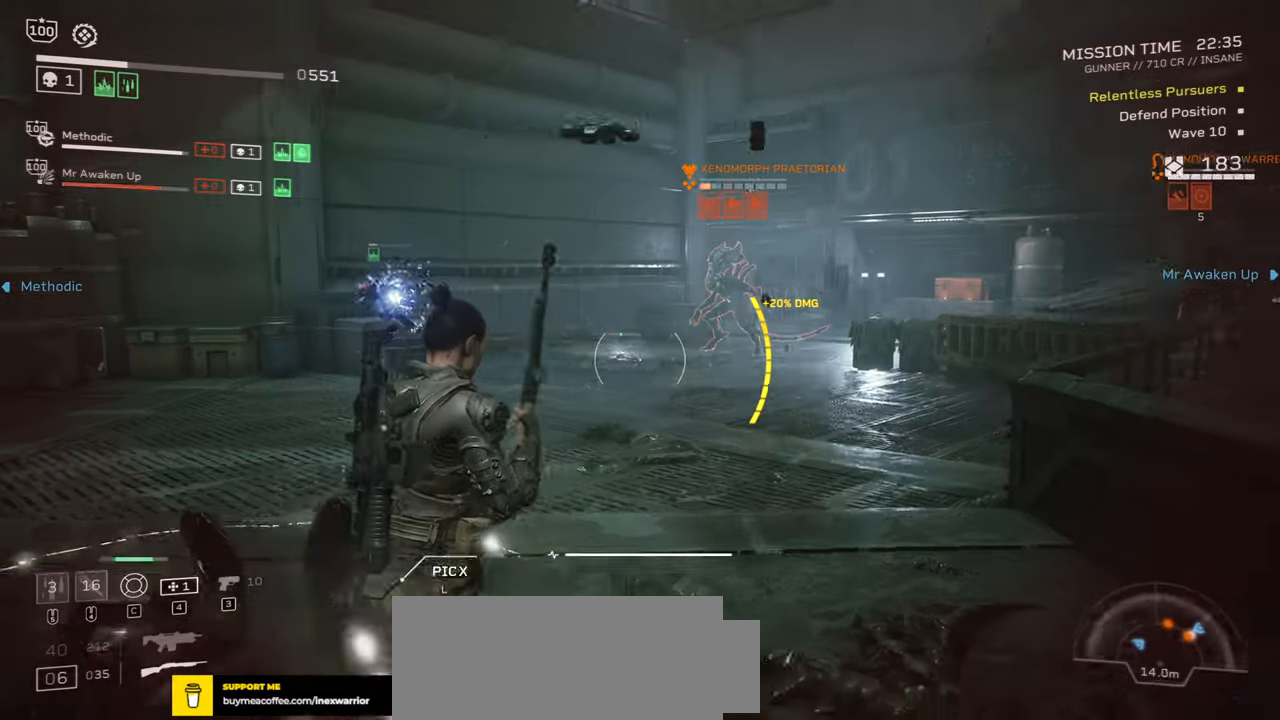
{"keys": ["w"], "mouse": ["left", "right"], "events": [[33, "r", "down"], [116, "a", "down"], [166, "a", "up"], [183, "r", "up"], [216, "w", "down"], [233, "mouse_right", "down"], [283, "mouse_left", "down"], [366, "mouse_left", "up"], [450, "mouse_left", "down"]]}
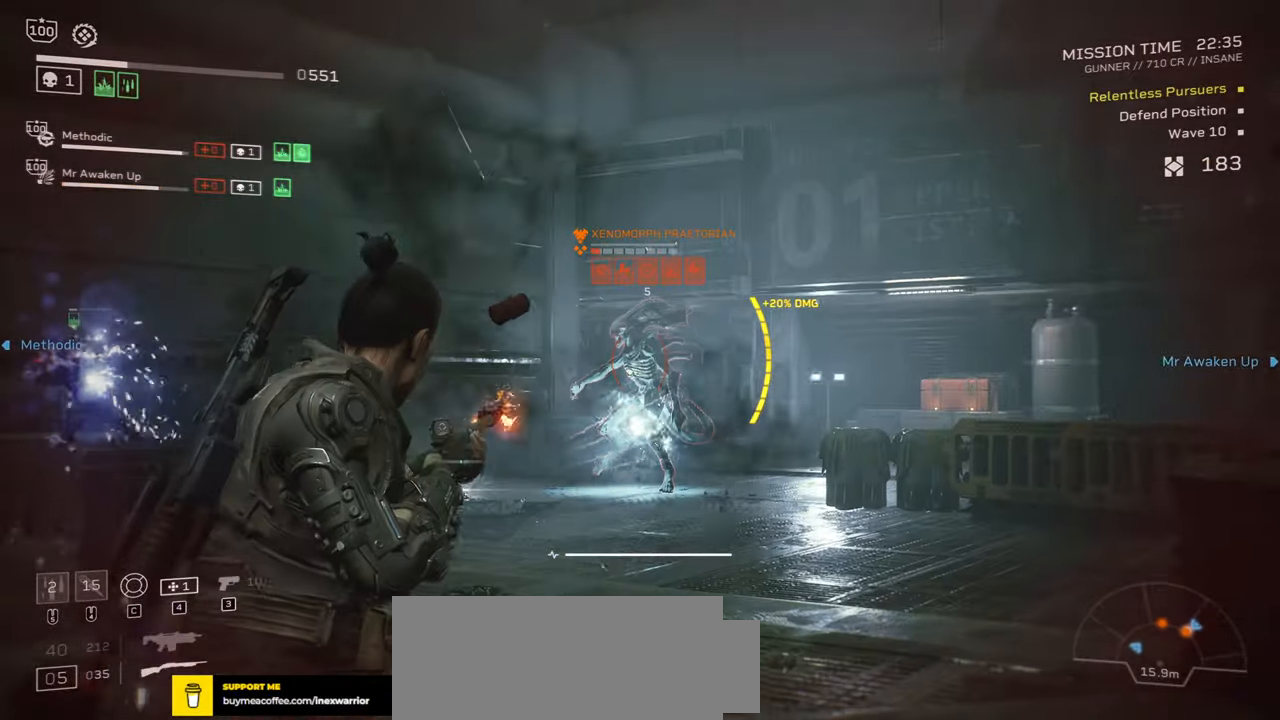
{"keys": ["w"], "mouse": ["right"], "events": [[33, "mouse_left", "up"], [100, "mouse_left", "down"], [183, "mouse_left", "up"], [250, "mouse_left", "down"], [350, "mouse_left", "up"], [400, "mouse_left", "down"], [483, "mouse_left", "up"]]}
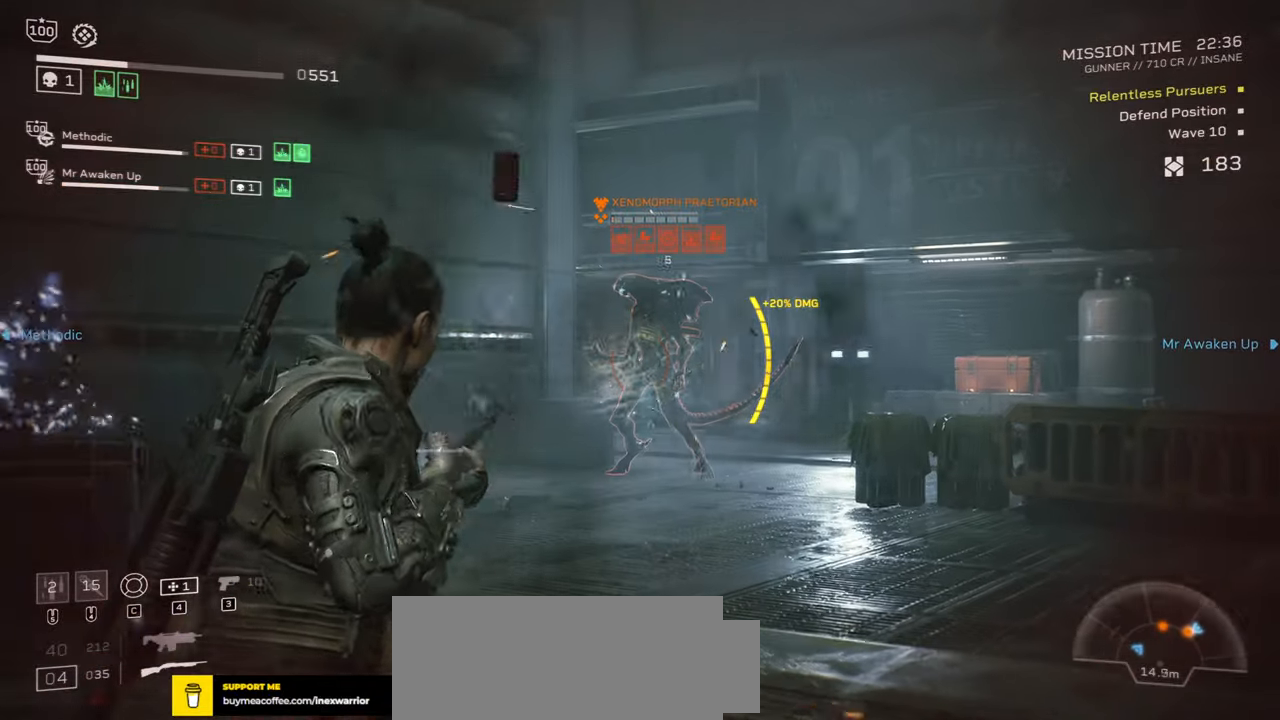
{"keys": ["w"], "mouse": [], "events": [[50, "mouse_left", "down"], [133, "mouse_left", "up"], [200, "mouse_left", "down"], [283, "mouse_left", "up"], [350, "mouse_left", "down"], [433, "mouse_left", "up"], [450, "mouse_right", "up"]]}
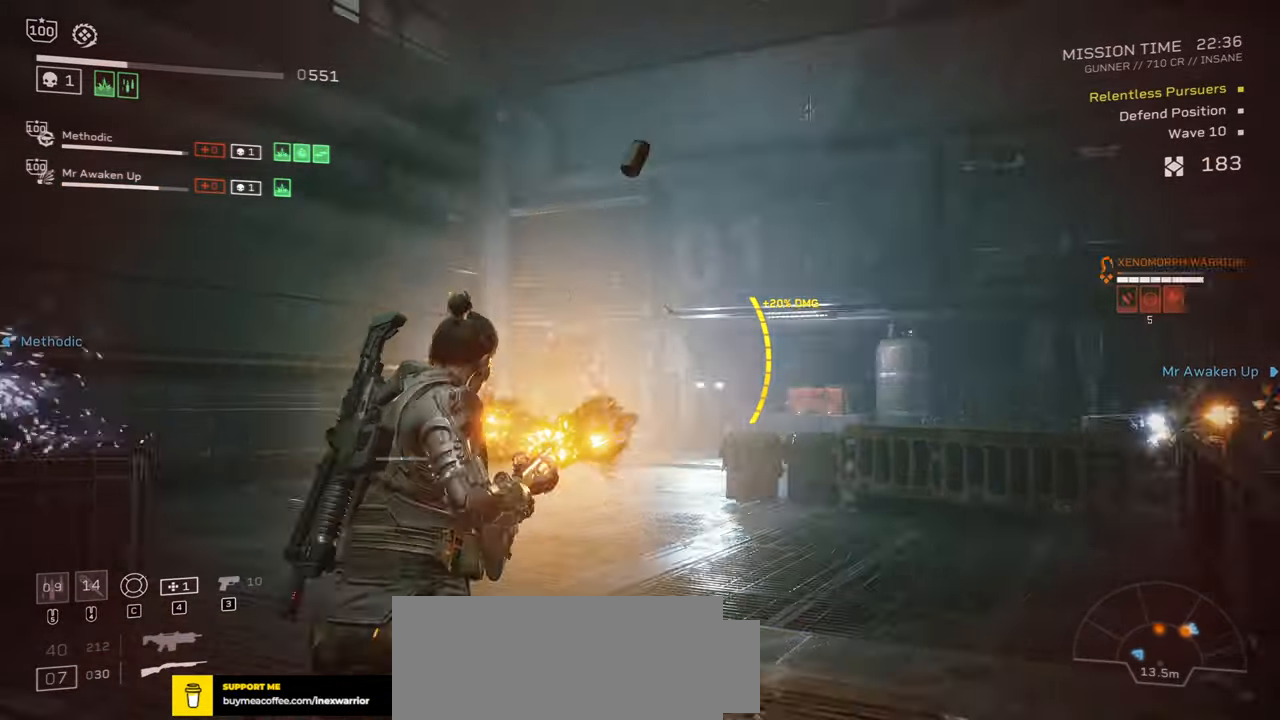
{"keys": ["w"], "mouse": [], "events": [[16, "r", "down"], [133, "shift", "down"], [166, "r", "up"], [266, "r", "down"], [316, "shift", "up"], [400, "r", "up"]]}
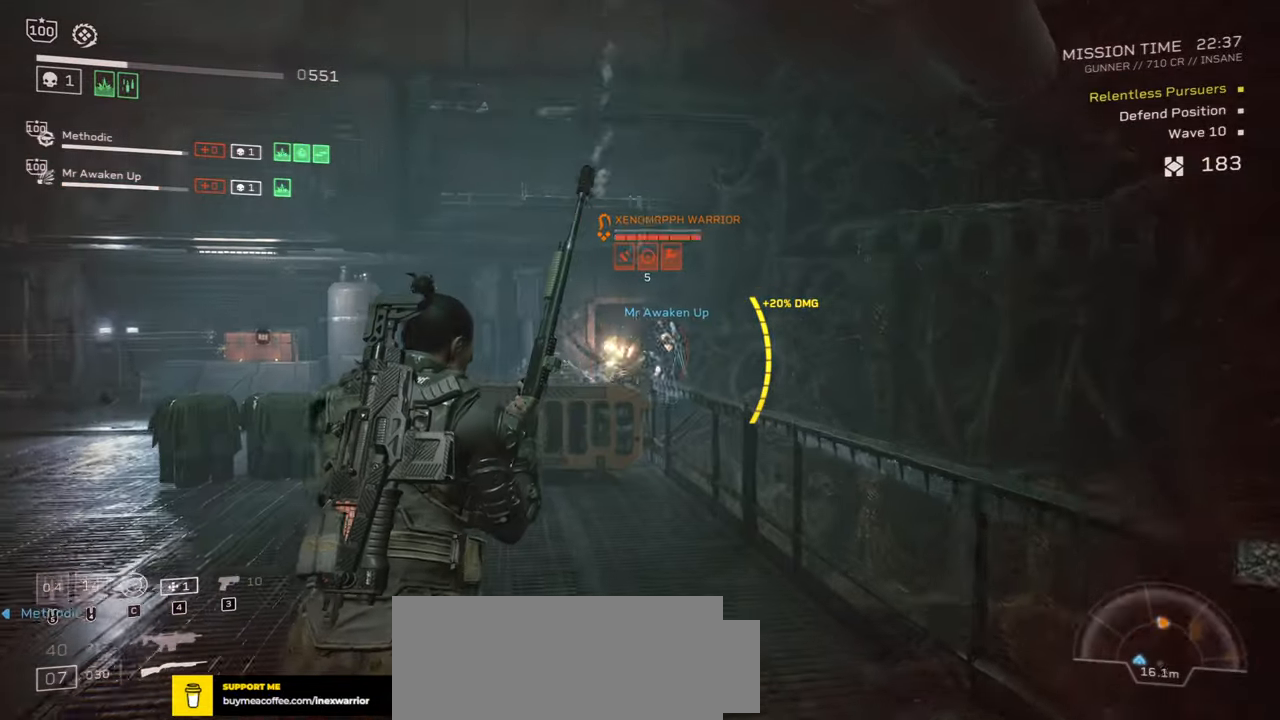
{"keys": ["d", "w"], "mouse": [], "events": [[100, "r", "down"], [150, "w", "up"], [233, "r", "up"], [416, "w", "down"], [433, "d", "down"]]}
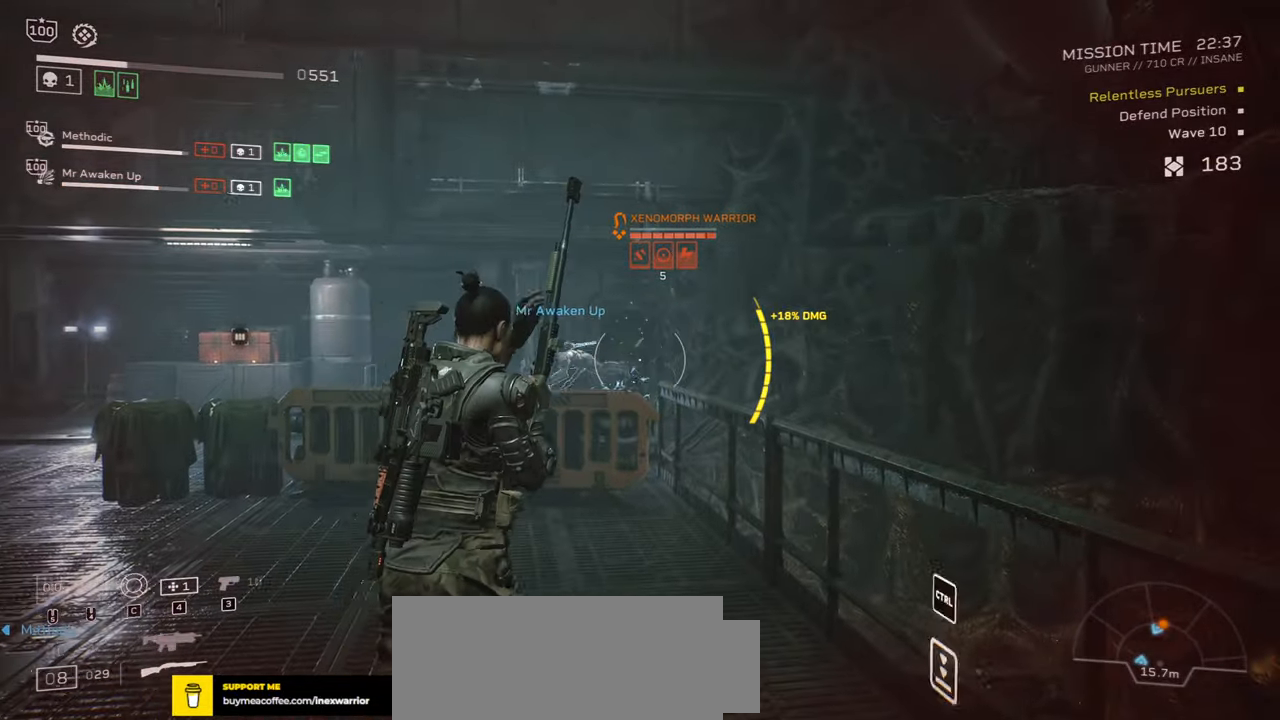
{"keys": ["w"], "mouse": ["right"], "events": [[66, "d", "up"], [66, "shift", "down"], [300, "r", "down"], [316, "shift", "up"], [466, "r", "up"], [500, "mouse_right", "down"]]}
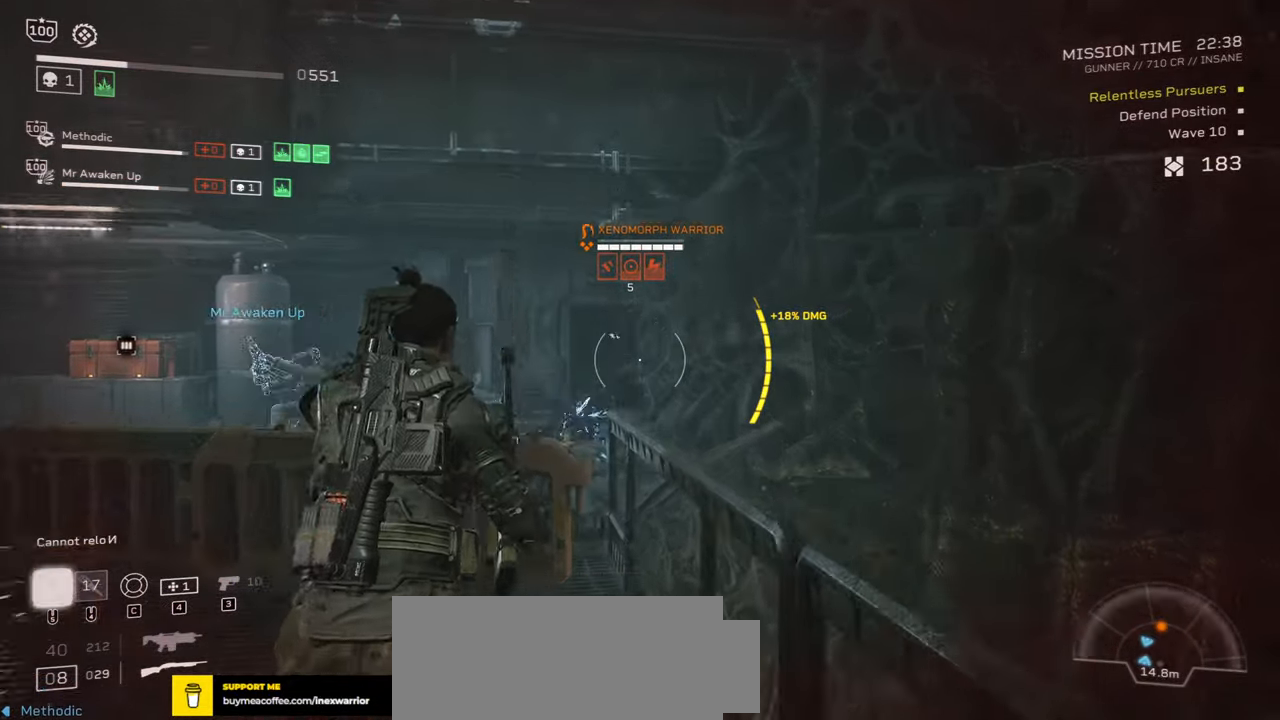
{"keys": [], "mouse": ["right"], "events": [[33, "mouse_mb4", "down"], [150, "a", "down"], [150, "mouse_mb4", "up"], [183, "mouse_left", "down"], [266, "w", "up"], [300, "mouse_left", "up"], [366, "mouse_left", "down"], [416, "a", "up"], [433, "mouse_left", "up"]]}
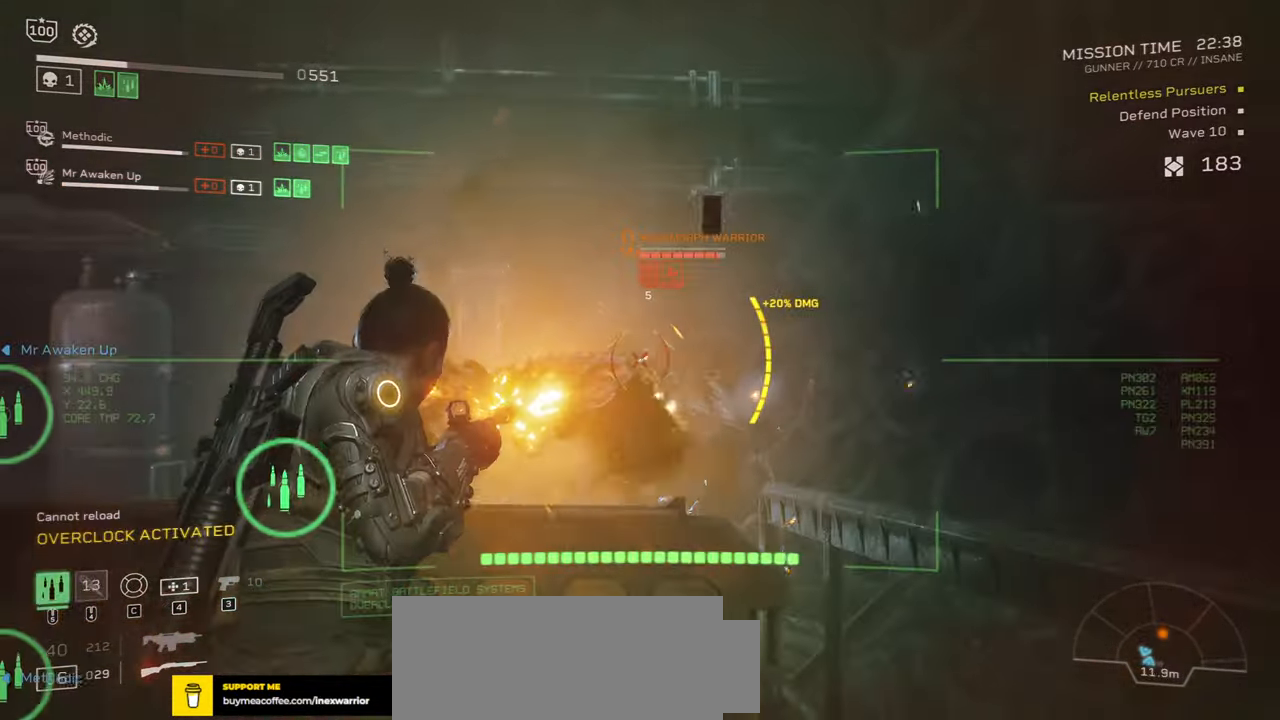
{"keys": [], "mouse": ["left", "right"], "events": [[16, "mouse_left", "down"], [83, "mouse_left", "up"], [150, "mouse_left", "down"], [233, "mouse_left", "up"], [266, "s", "down"], [316, "mouse_left", "down"], [383, "mouse_left", "up"], [466, "mouse_left", "down"], [466, "s", "up"]]}
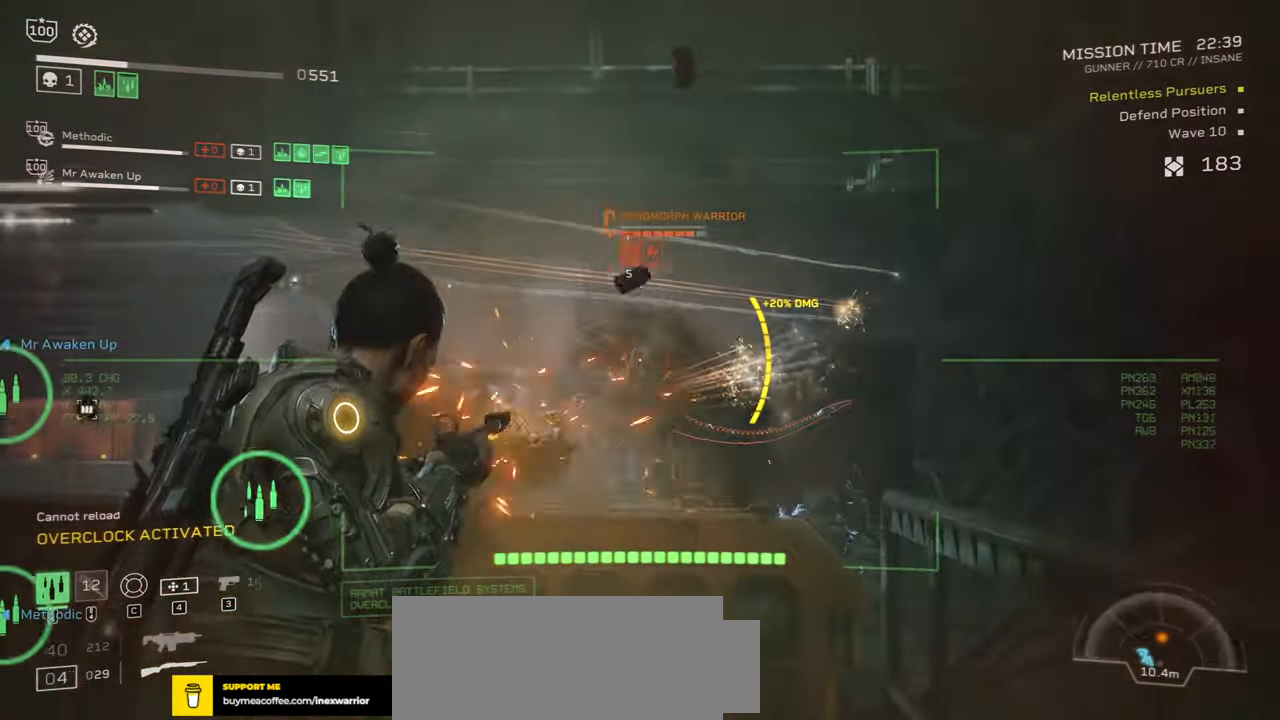
{"keys": [], "mouse": ["right"], "events": [[50, "mouse_left", "up"], [116, "mouse_left", "down"], [200, "mouse_left", "up"], [216, "a", "down"], [266, "mouse_left", "down"], [366, "a", "up"], [366, "mouse_left", "up"], [416, "mouse_left", "down"], [500, "mouse_left", "up"]]}
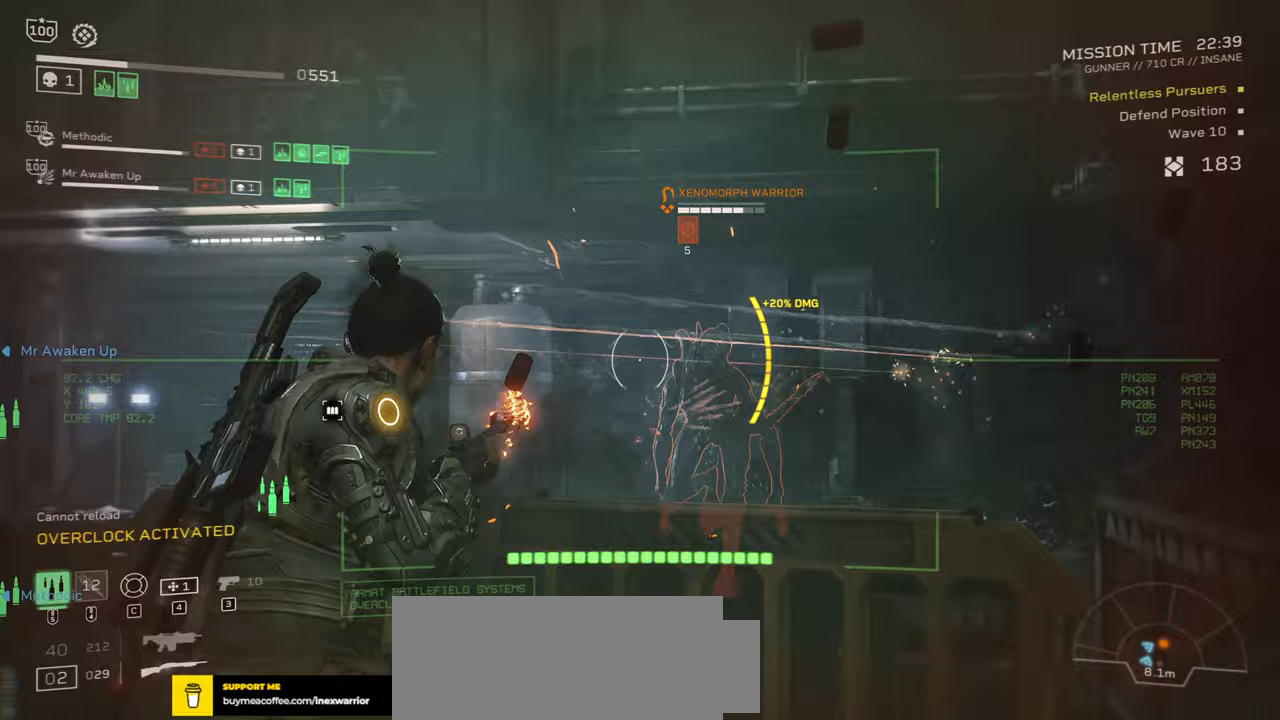
{"keys": ["s"], "mouse": ["right"], "events": [[83, "mouse_left", "down"], [133, "s", "down"], [183, "mouse_left", "up"], [250, "mouse_left", "down"], [333, "mouse_left", "up"], [400, "mouse_left", "down"], [483, "mouse_left", "up"]]}
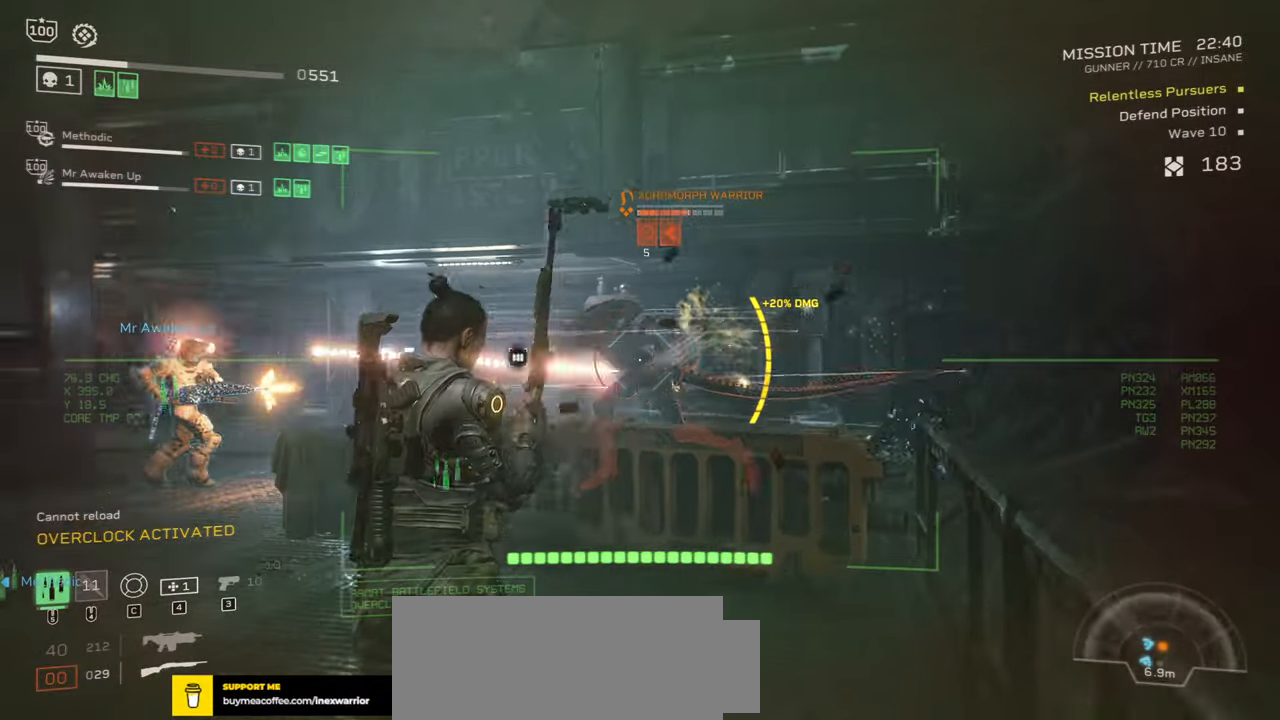
{"keys": ["a", "s"], "mouse": [], "events": [[50, "mouse_left", "down"], [150, "a", "down"], [150, "mouse_left", "up"], [167, "r", "down"], [183, "mouse_right", "up"], [317, "r", "up"]]}